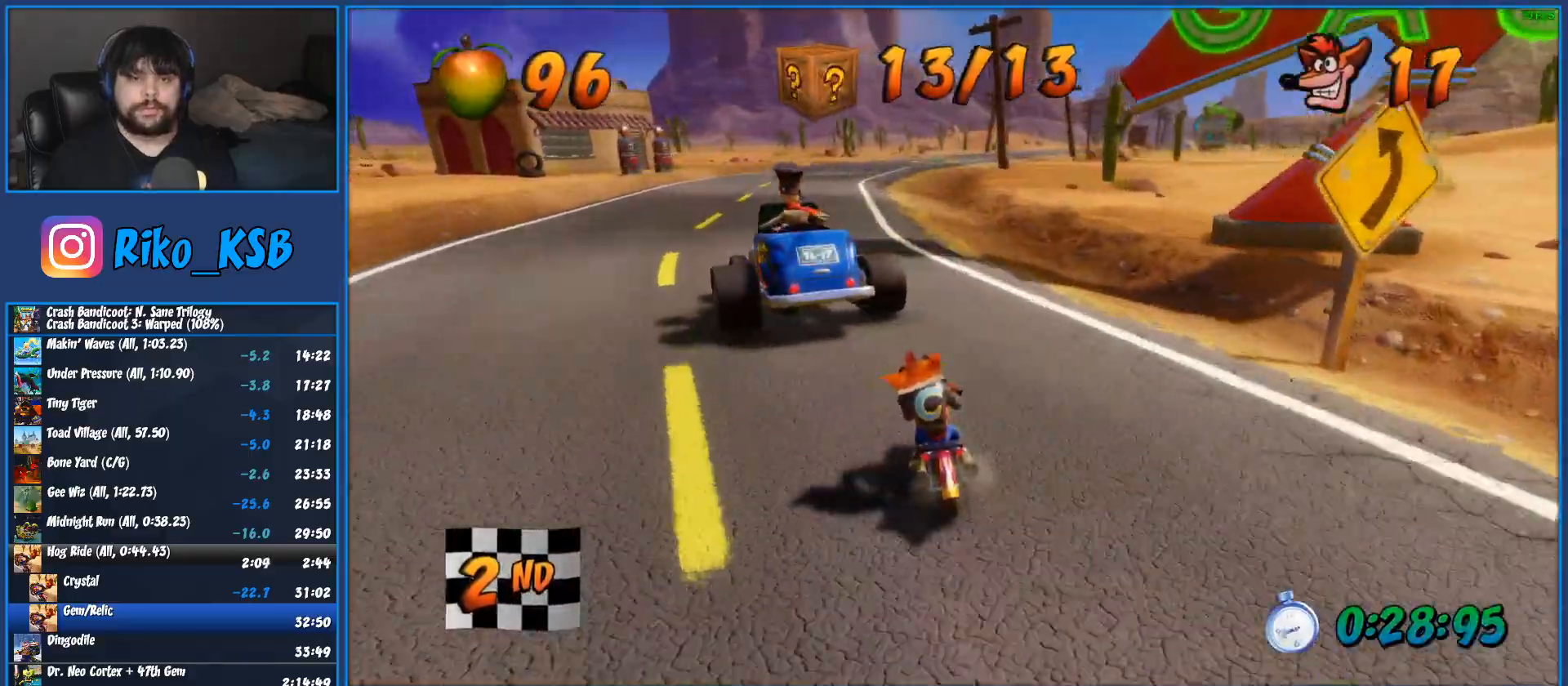
Gameplay with a controller (PlayStation layout); each line is a JSON object with the inputs held at the frame after it. "button_events" lists button changes between this image and that frame as [ms after this image, input, new state], when the widget could be followed in between (sticks are given only as held states). Not read: R3 right_stick.
{"buttons": ["R2"], "left_stick": "center", "button_events": []}
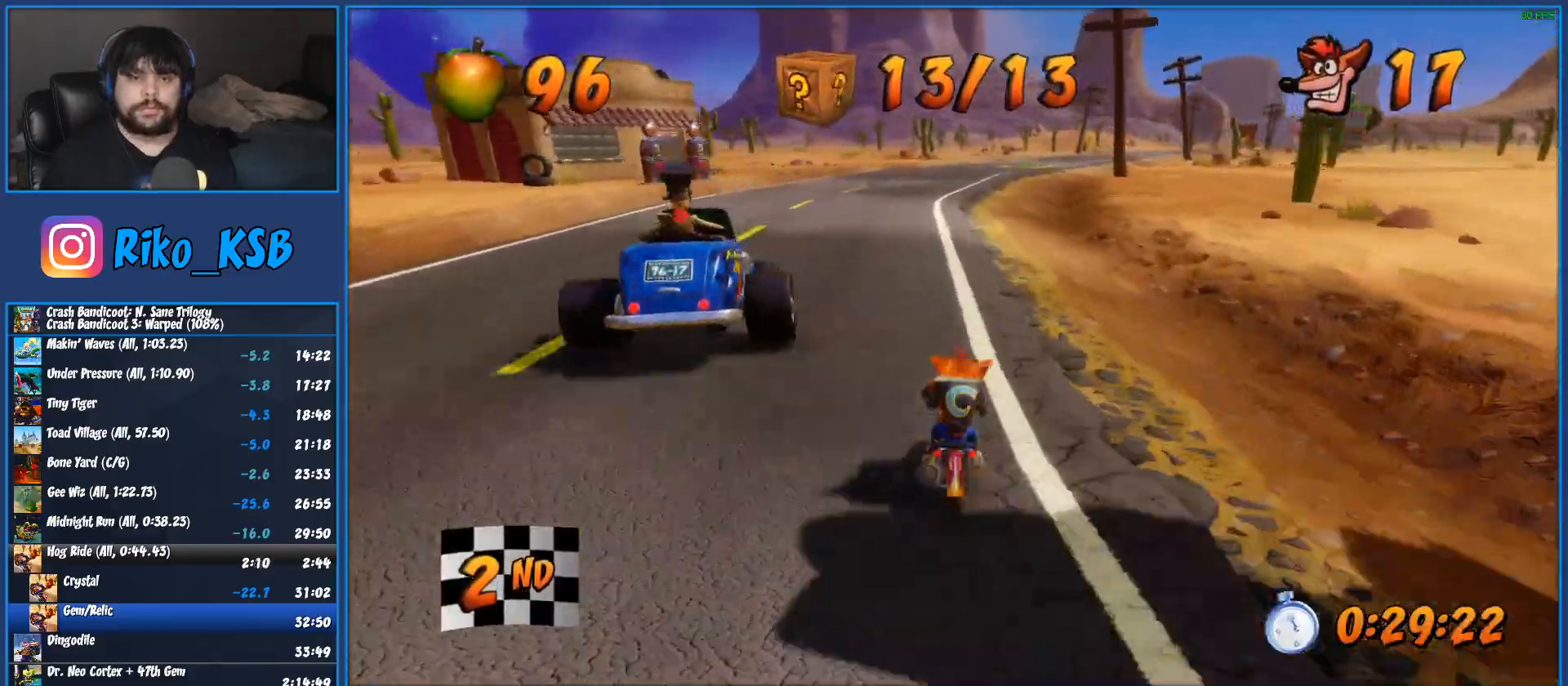
{"buttons": ["CROSS", "R2"], "left_stick": "center", "button_events": [[183, "CROSS", "down"]]}
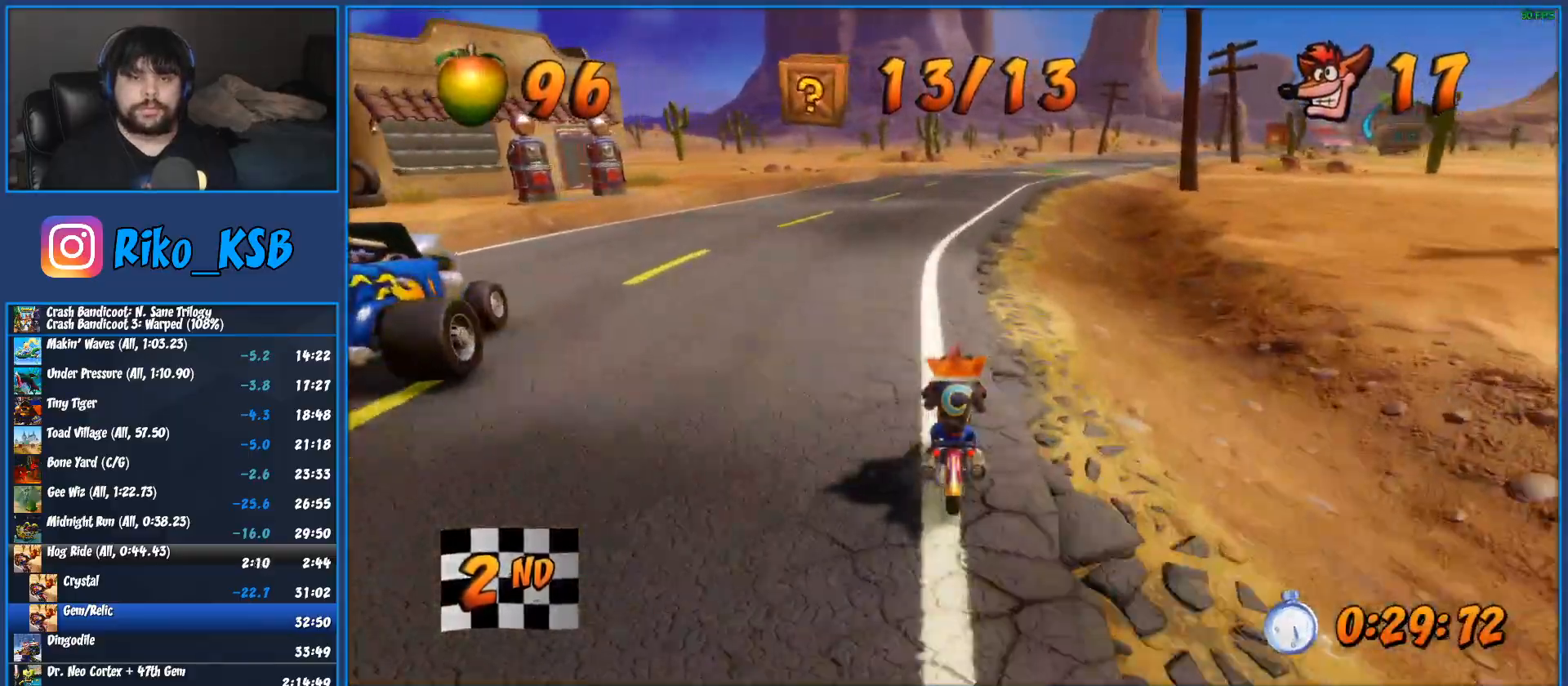
{"buttons": ["CROSS", "R2"], "left_stick": "right", "button_events": []}
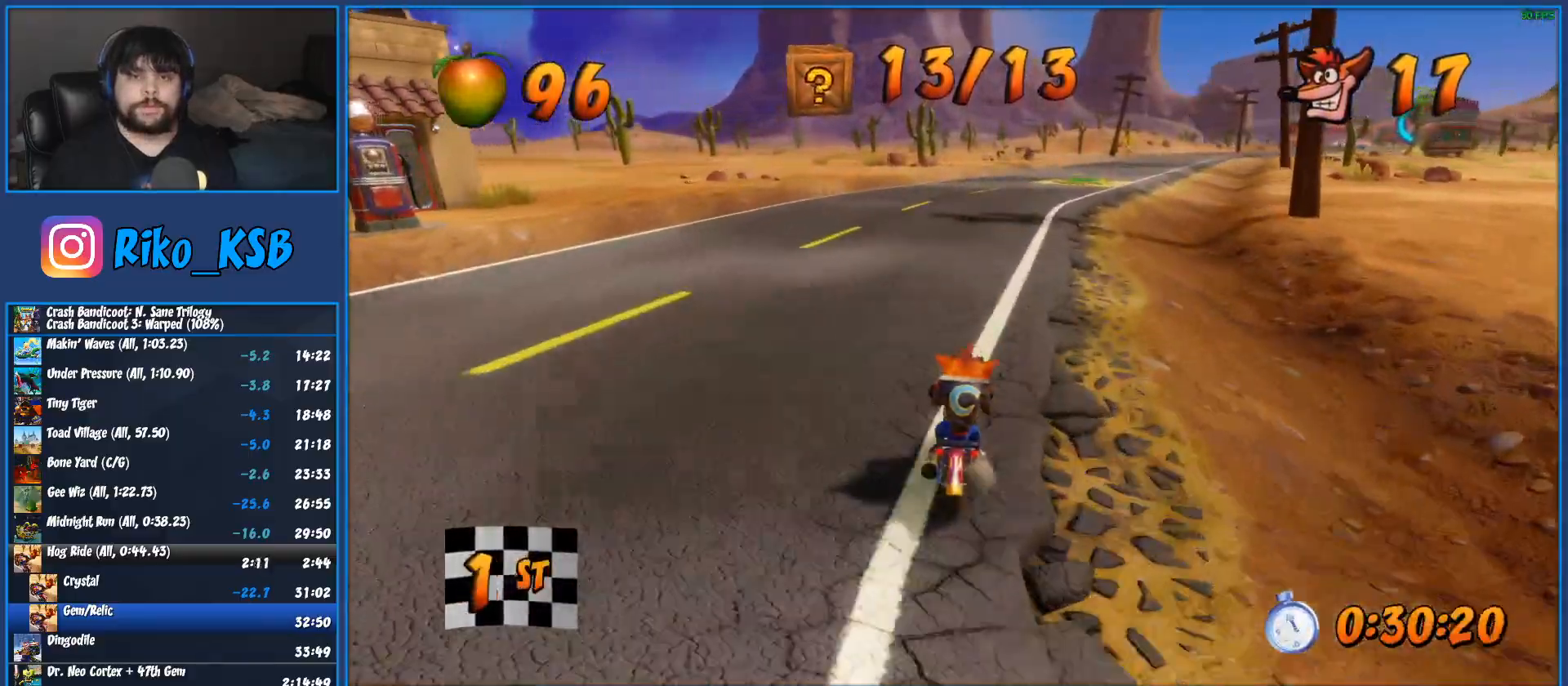
{"buttons": ["CROSS", "R2"], "left_stick": "center", "button_events": []}
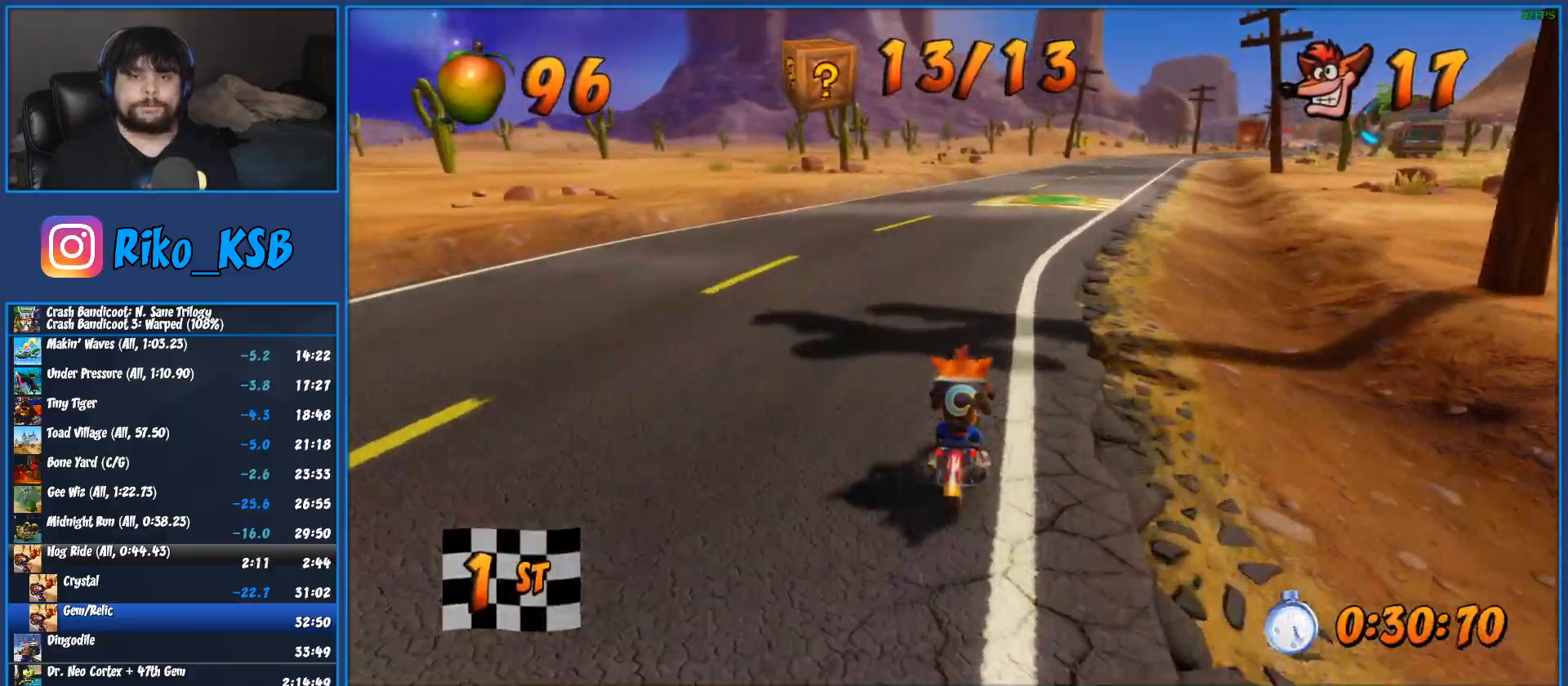
{"buttons": ["CROSS", "R2"], "left_stick": "right", "button_events": []}
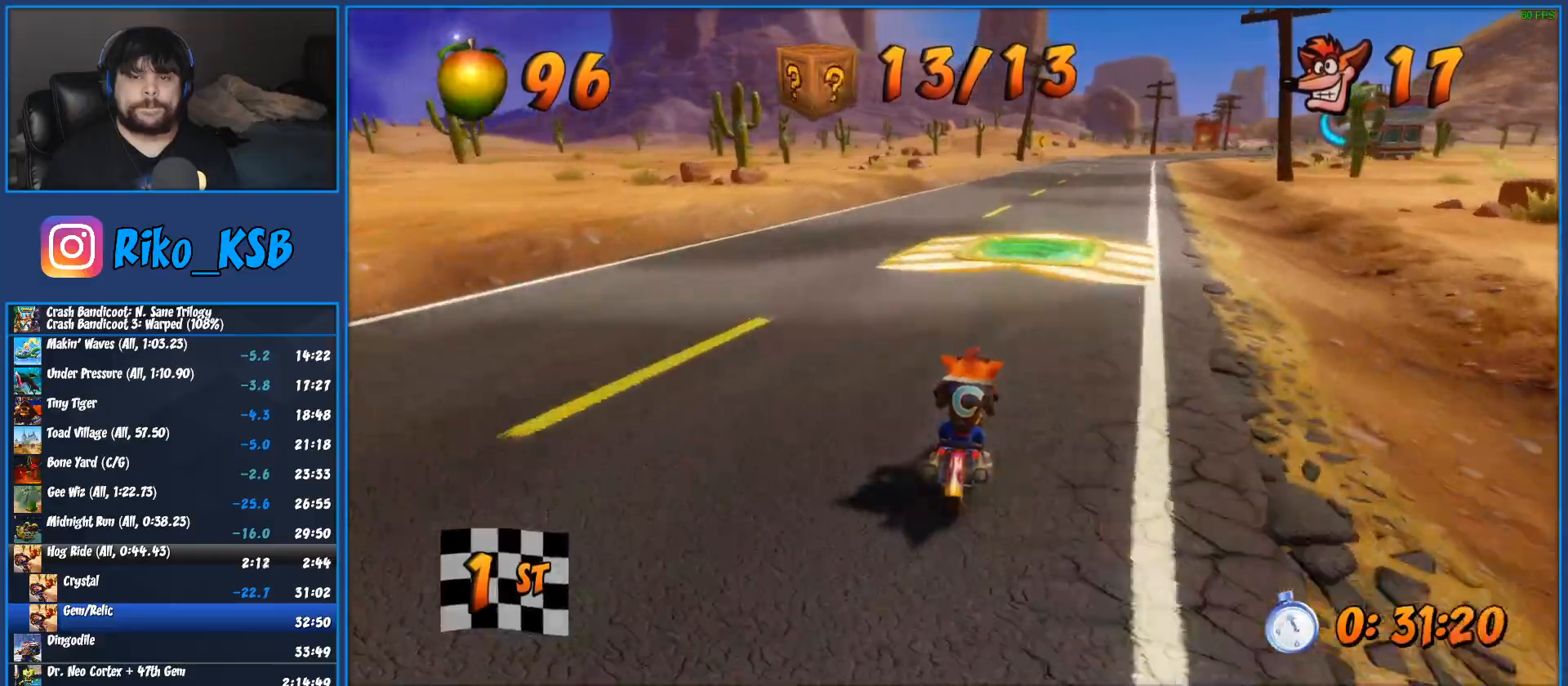
{"buttons": ["R2"], "left_stick": "right", "button_events": [[483, "CROSS", "up"]]}
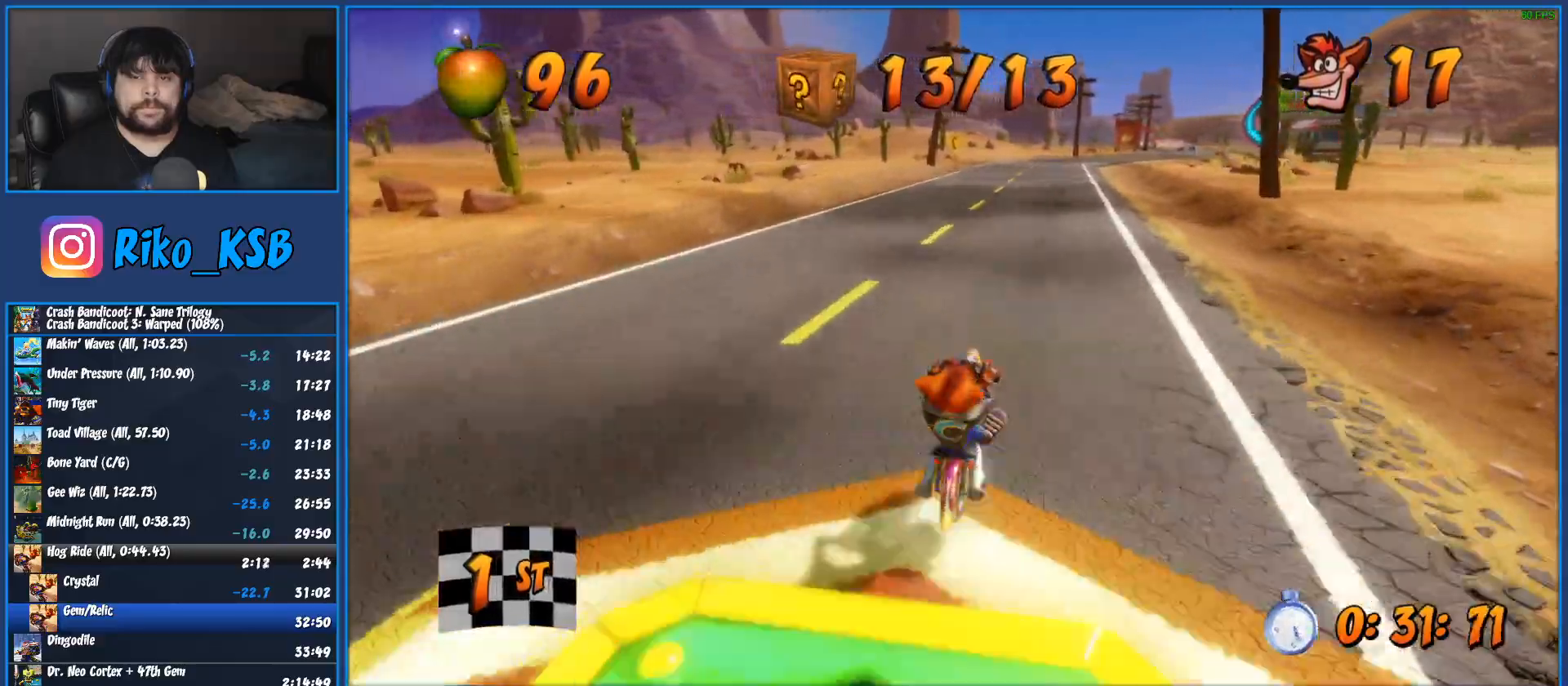
{"buttons": ["R2"], "left_stick": "right", "button_events": []}
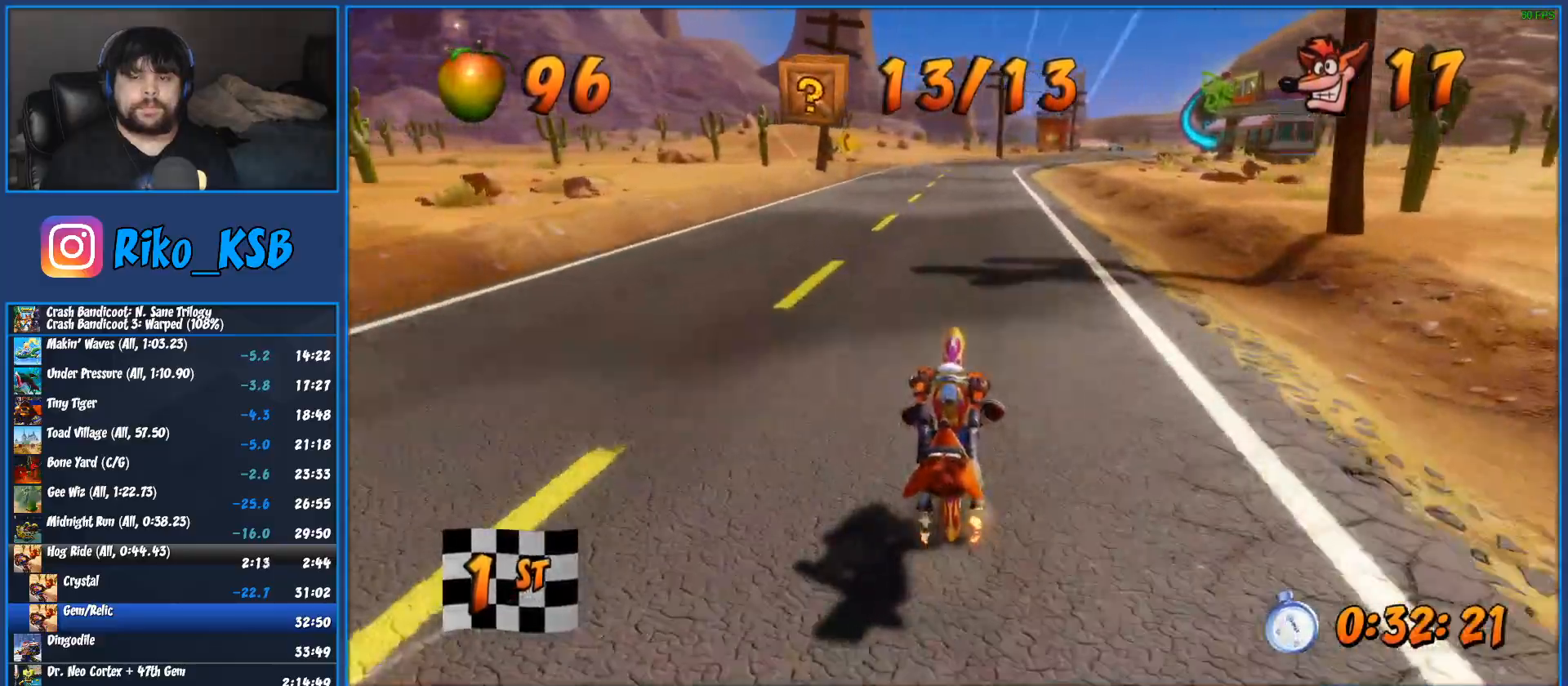
{"buttons": ["R2"], "left_stick": "right", "button_events": []}
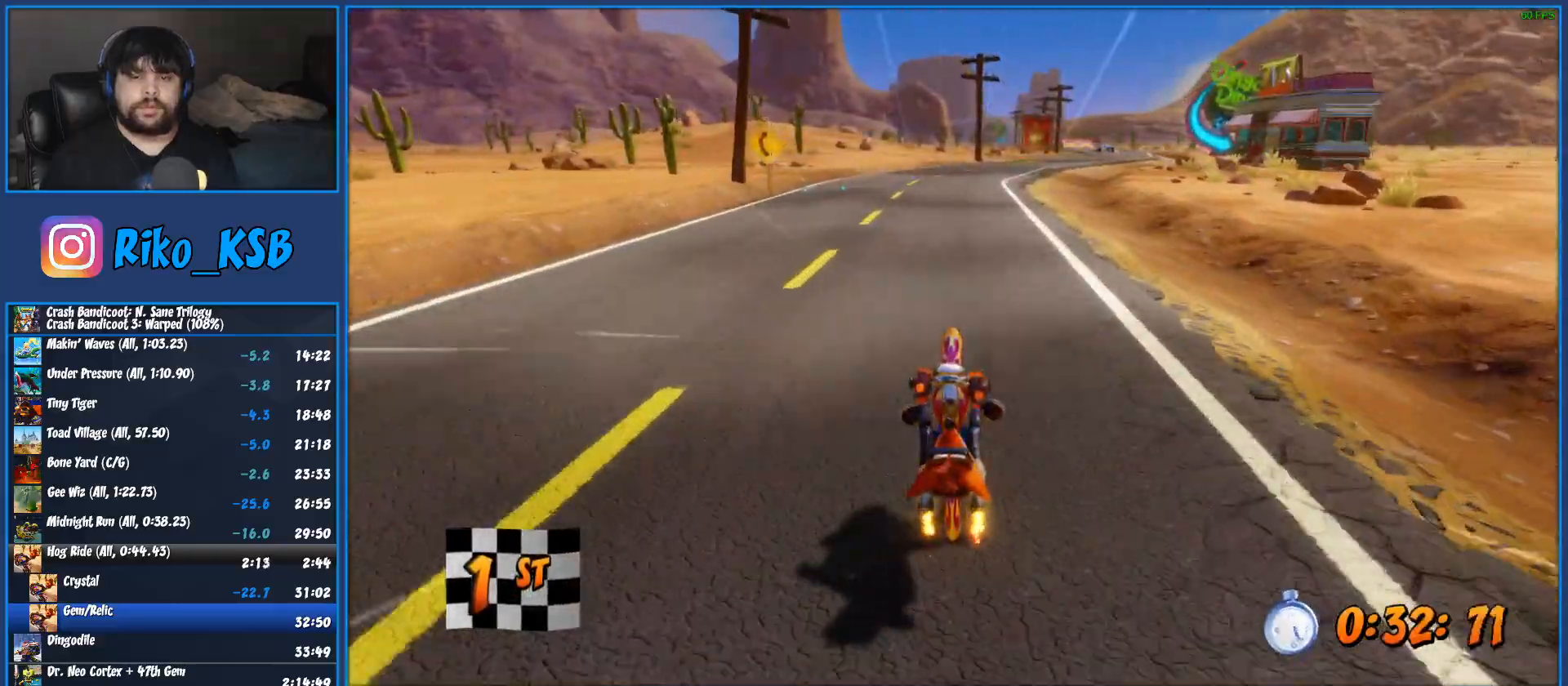
{"buttons": ["R2"], "left_stick": "right", "button_events": []}
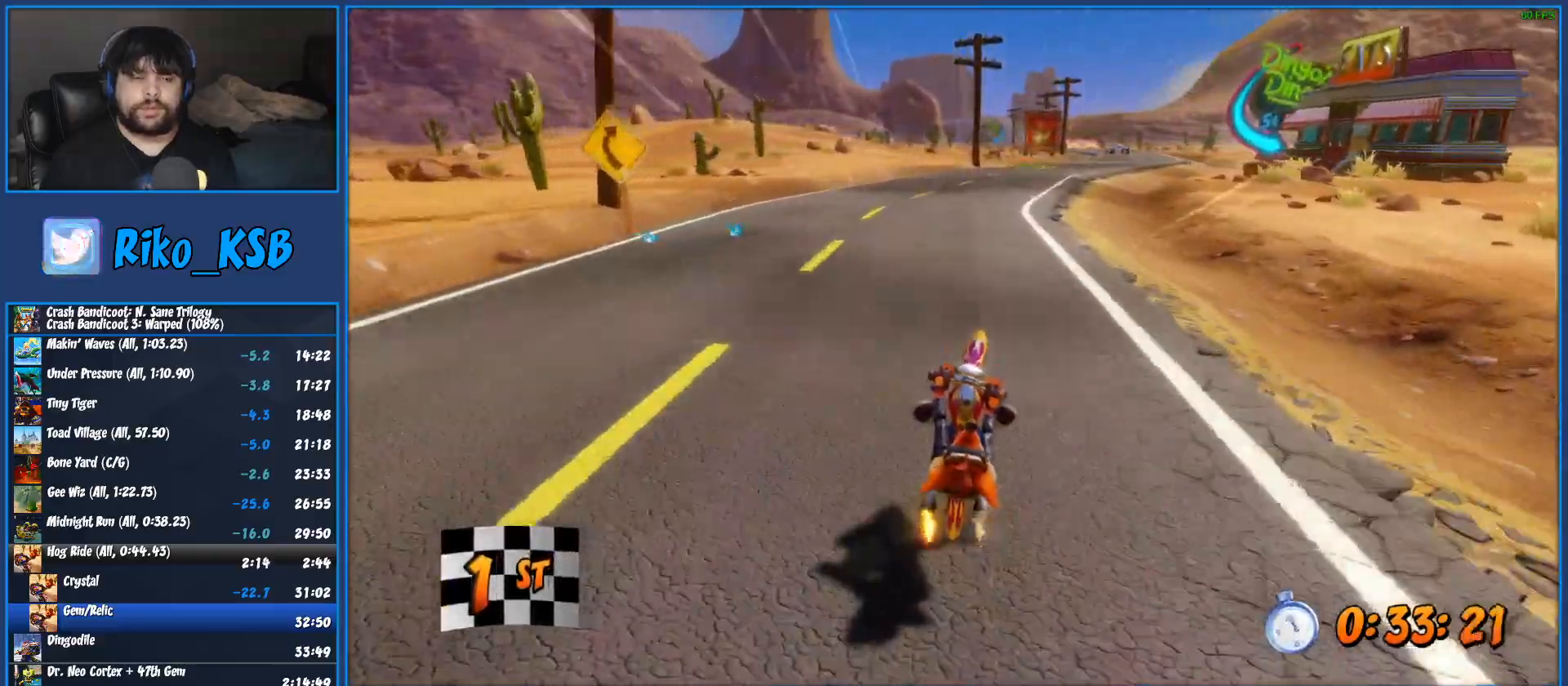
{"buttons": ["R2"], "left_stick": "right", "button_events": []}